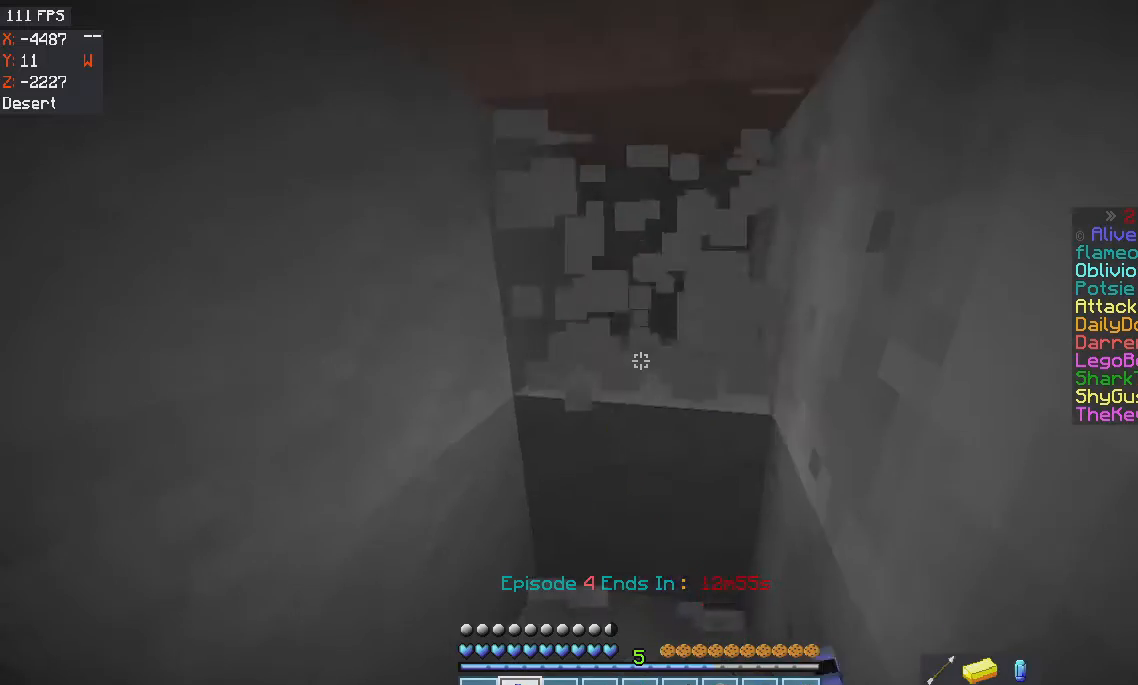
Gameplay with keyboard and mouse; each line is a JSON object with the keys and mouse buttons held at the frame after it. "events" lists presses ("down") and releases ("up") of "a", "d", "s", "space", "w", "mouse_left" and "mouse_right" between this image and that frame as [ms after this image, input, new state], when the widget could be followed in between. "mouse_left", "mouse_right" = the "left", "right" buttons of the "mouse" list. No other keys are recorded. Fast repeated clicks can show as one long hold. Mouse movement is not recorded.
{"keys": [], "mouse": ["left"], "events": []}
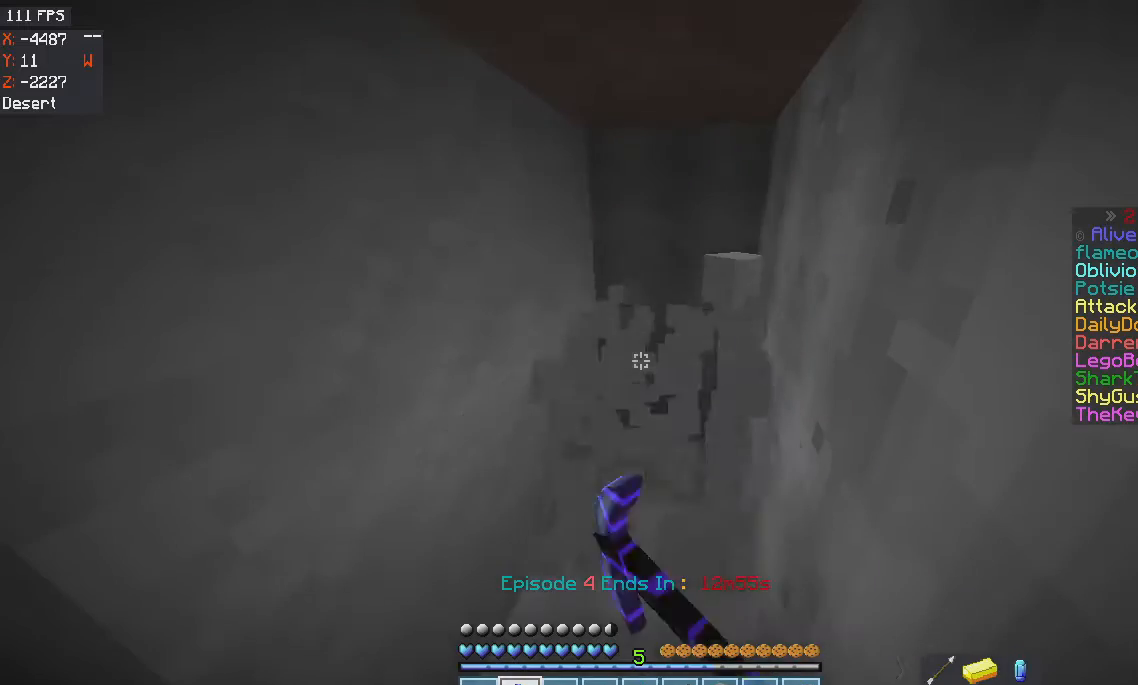
{"keys": [], "mouse": [], "events": [[234, "mouse_left", "up"]]}
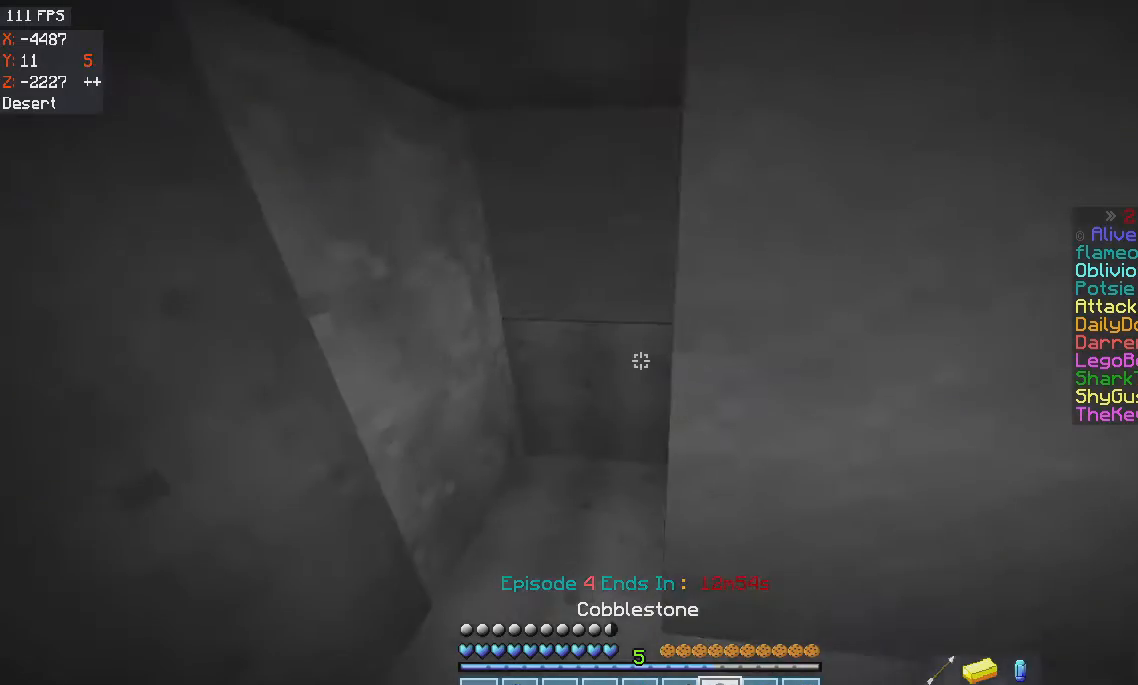
{"keys": [], "mouse": ["right"], "events": [[333, "mouse_right", "down"]]}
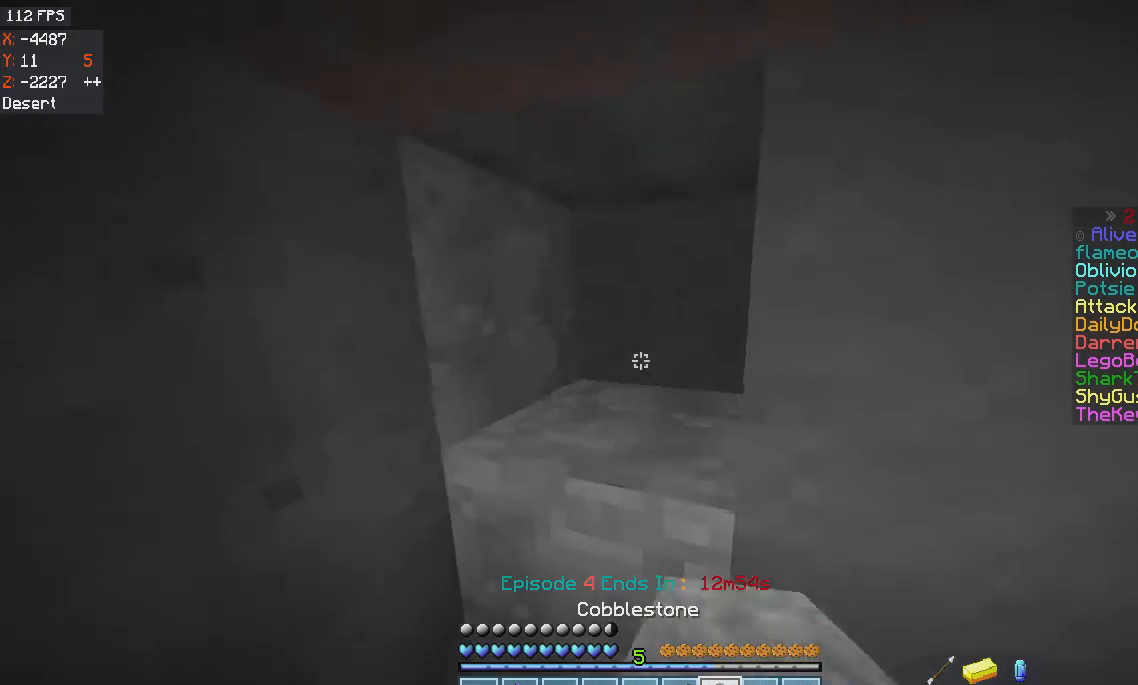
{"keys": ["d"], "mouse": [], "events": [[33, "mouse_right", "up"], [100, "mouse_right", "down"], [267, "mouse_right", "up"], [334, "d", "down"]]}
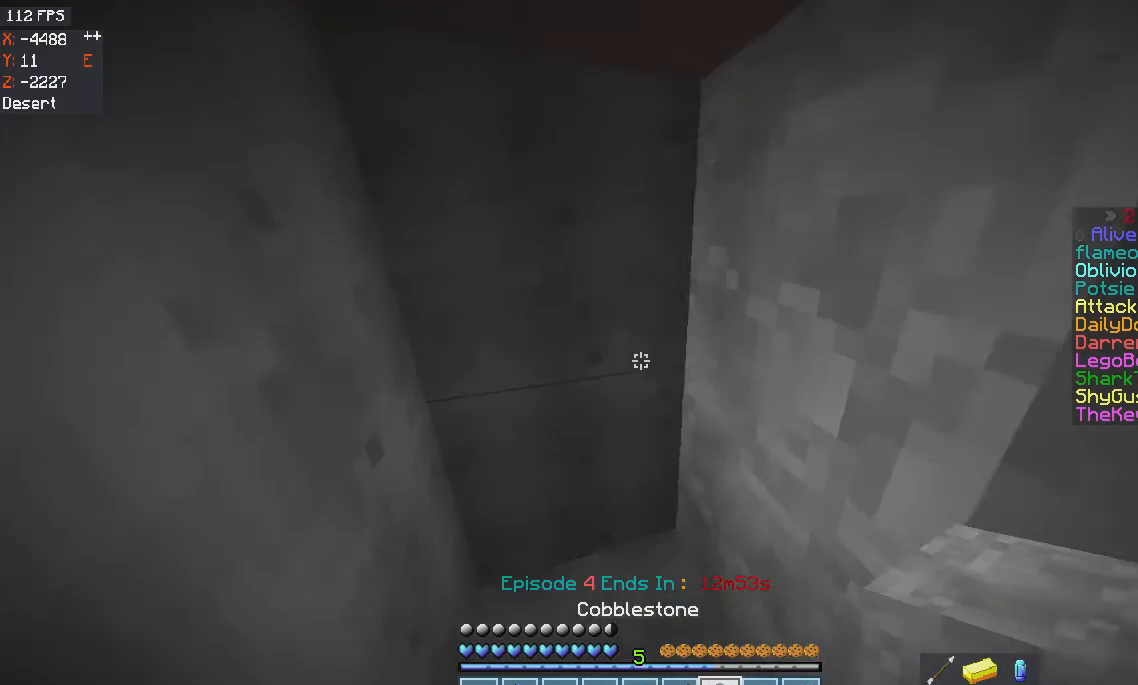
{"keys": ["s"], "mouse": [], "events": [[66, "d", "up"], [200, "s", "down"]]}
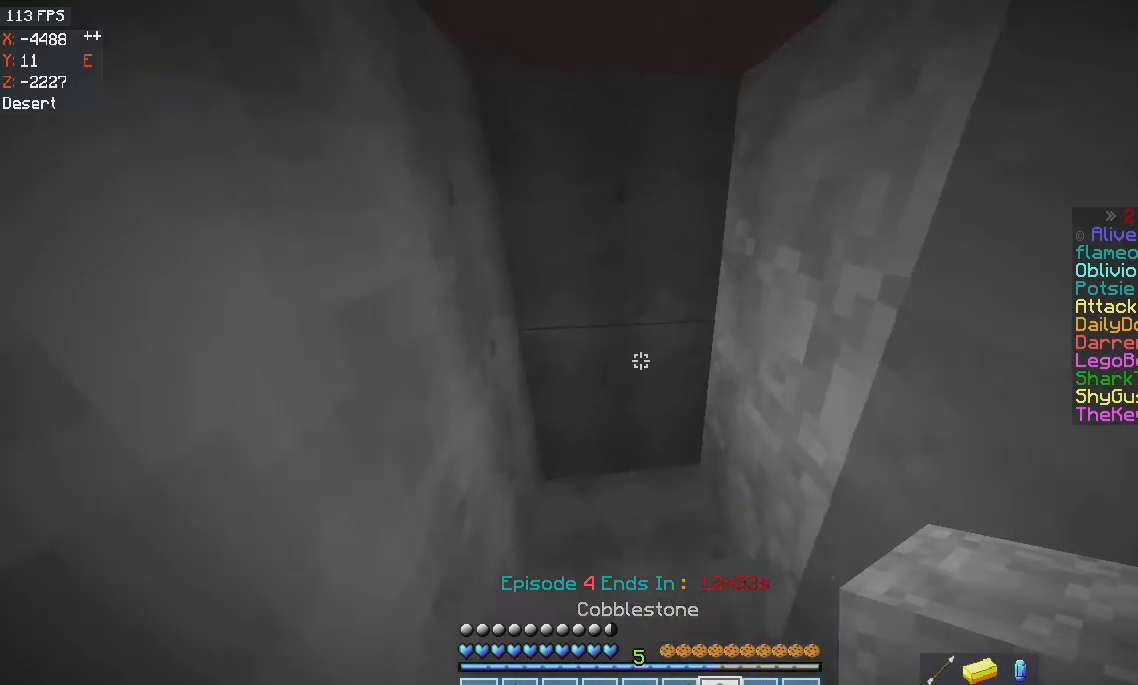
{"keys": [], "mouse": [], "events": [[67, "mouse_right", "down"], [234, "s", "up"], [300, "mouse_right", "up"]]}
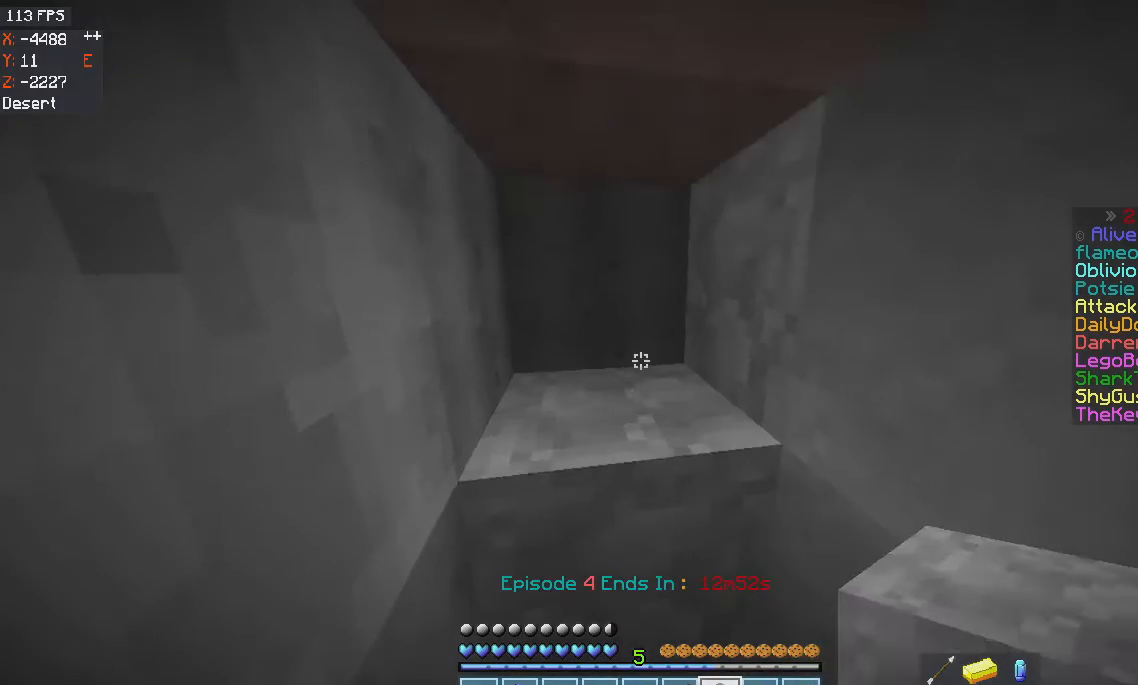
{"keys": [], "mouse": [], "events": [[133, "mouse_right", "down"], [300, "mouse_right", "up"]]}
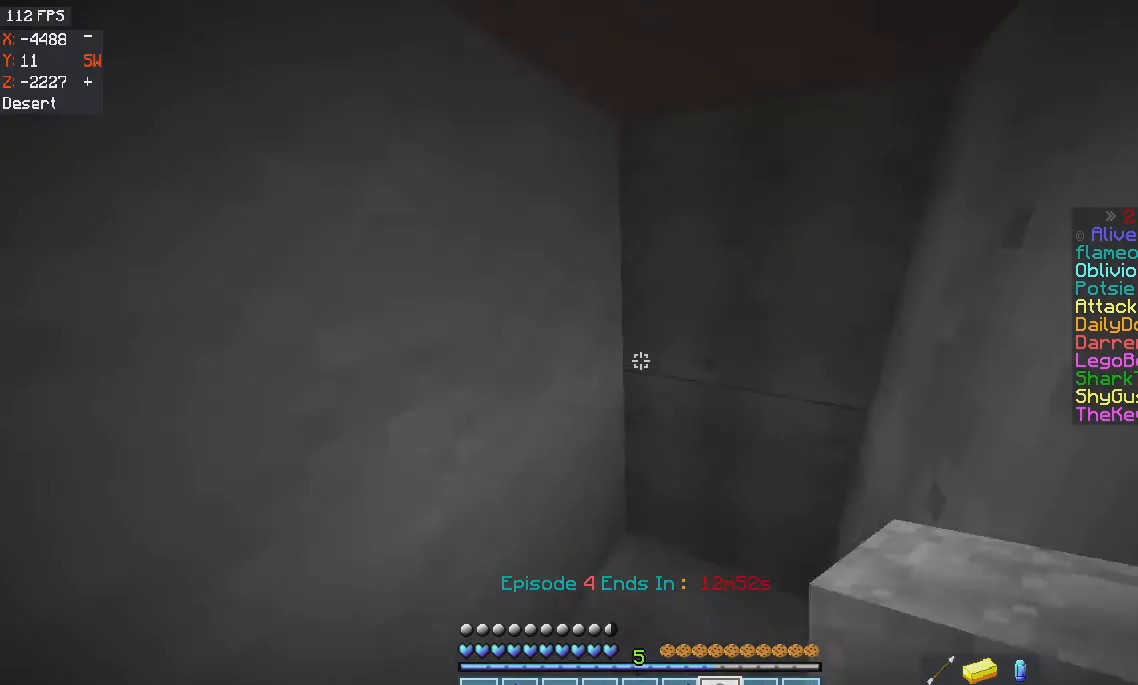
{"keys": [], "mouse": ["left"], "events": [[134, "mouse_left", "down"]]}
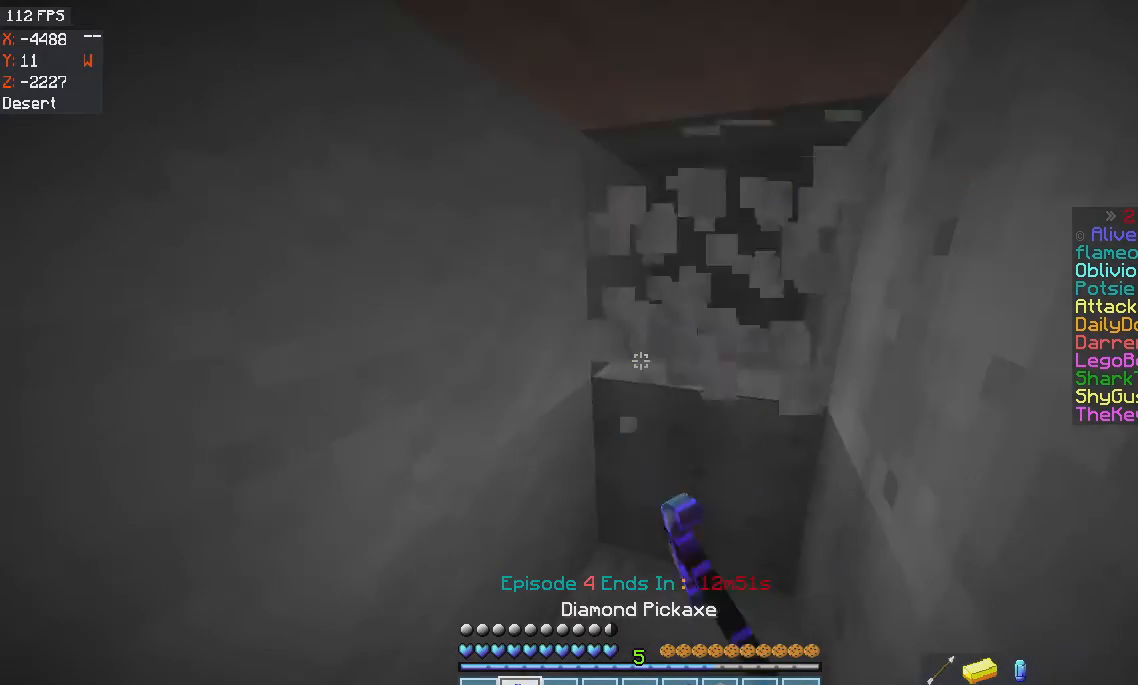
{"keys": ["w"], "mouse": ["left"], "events": [[500, "w", "down"]]}
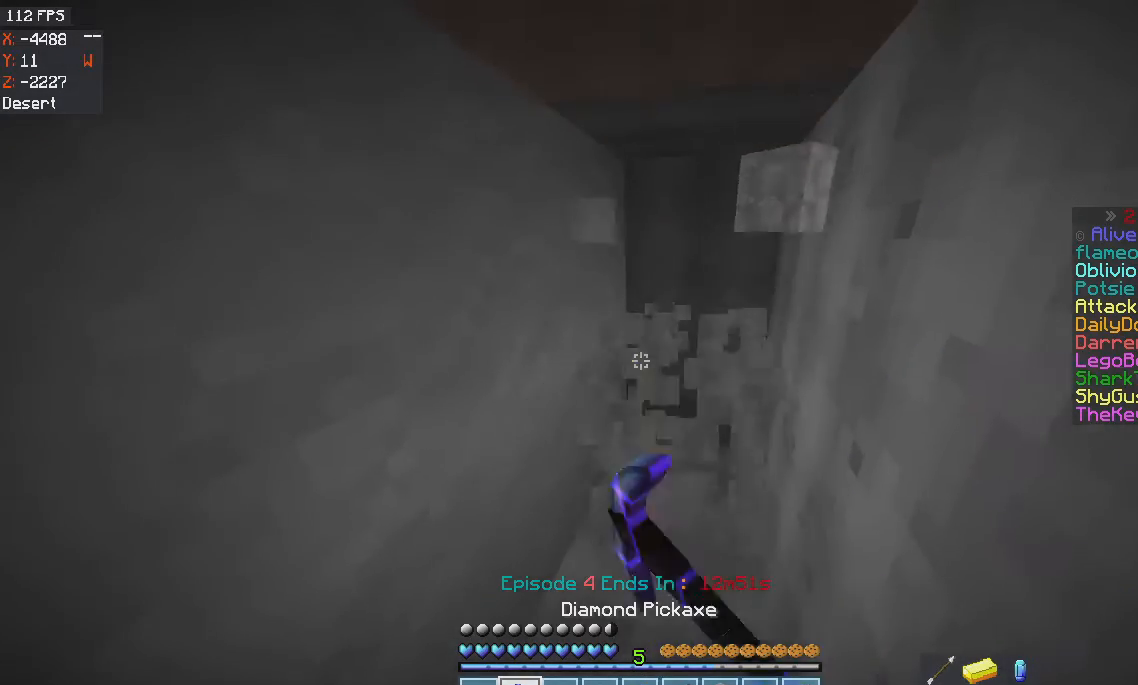
{"keys": ["d", "w"], "mouse": ["left"], "events": [[434, "d", "down"]]}
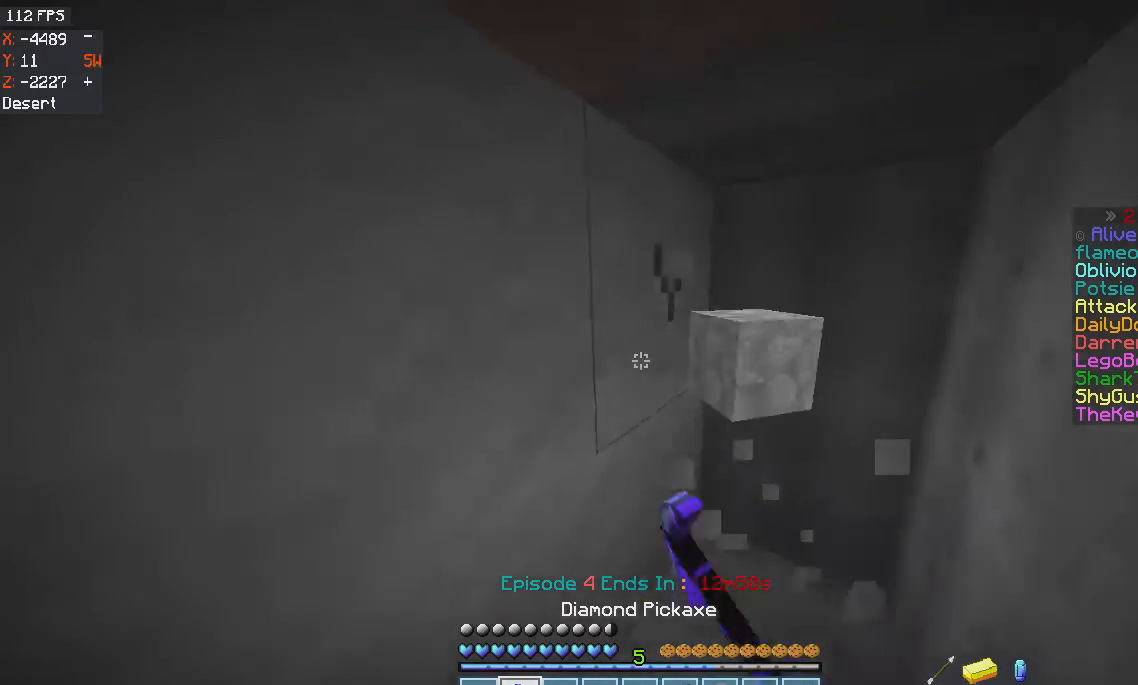
{"keys": ["d"], "mouse": ["left"], "events": [[267, "w", "up"]]}
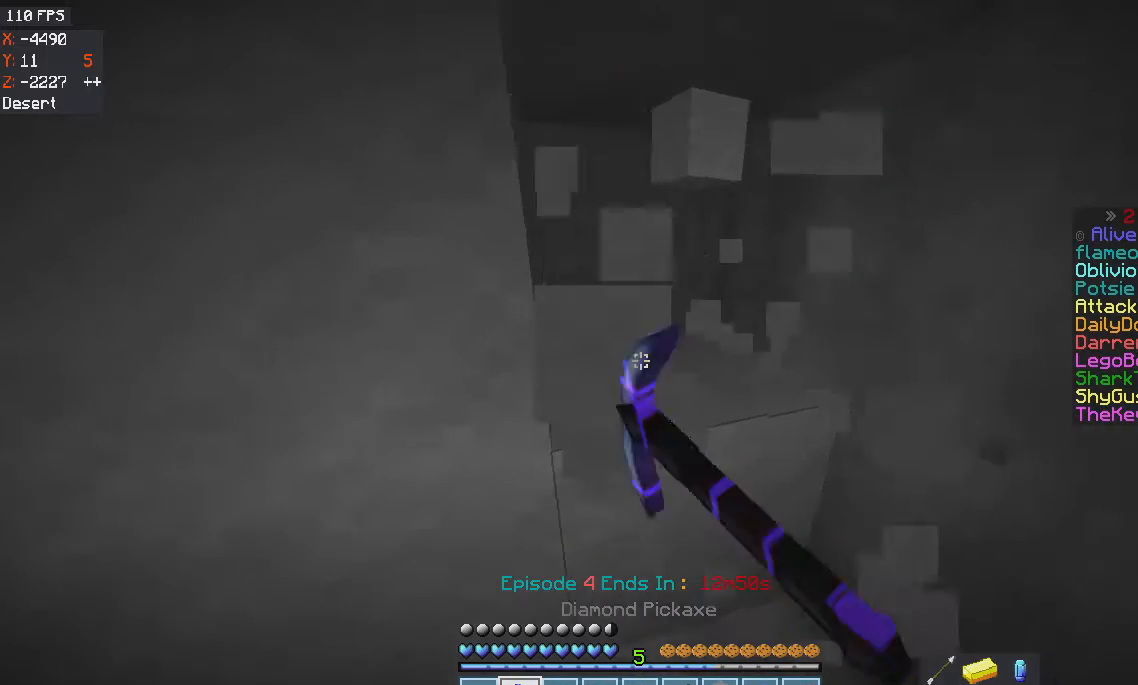
{"keys": [], "mouse": ["left"], "events": [[434, "d", "up"]]}
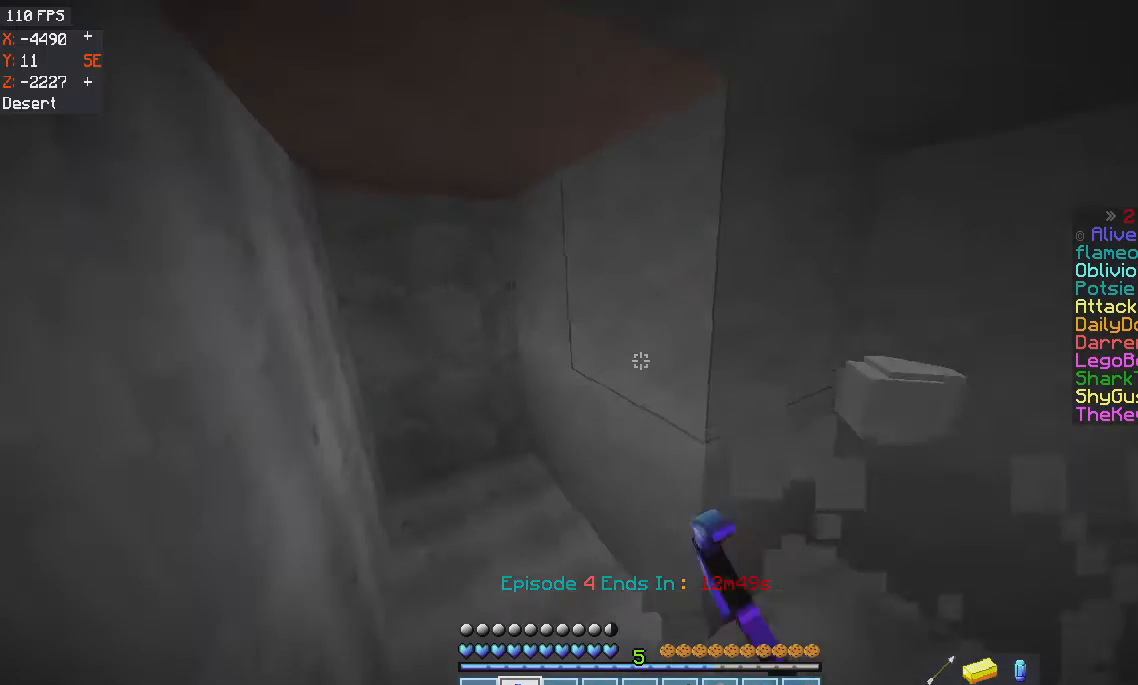
{"keys": [], "mouse": [], "events": [[33, "mouse_left", "up"]]}
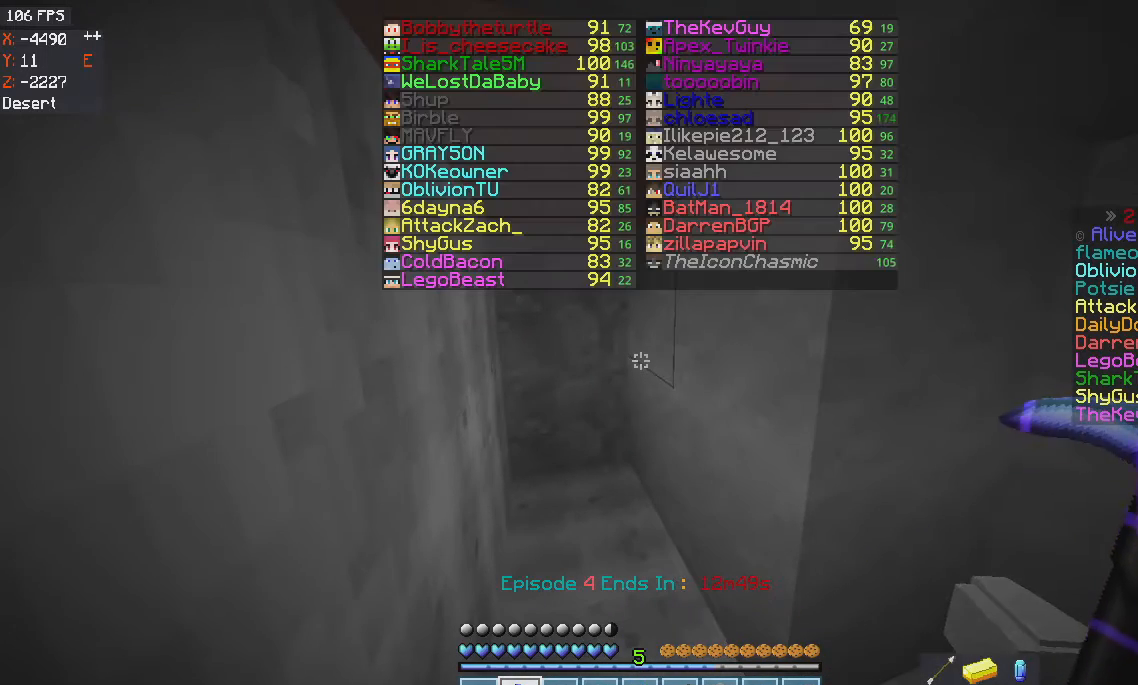
{"keys": [], "mouse": [], "events": []}
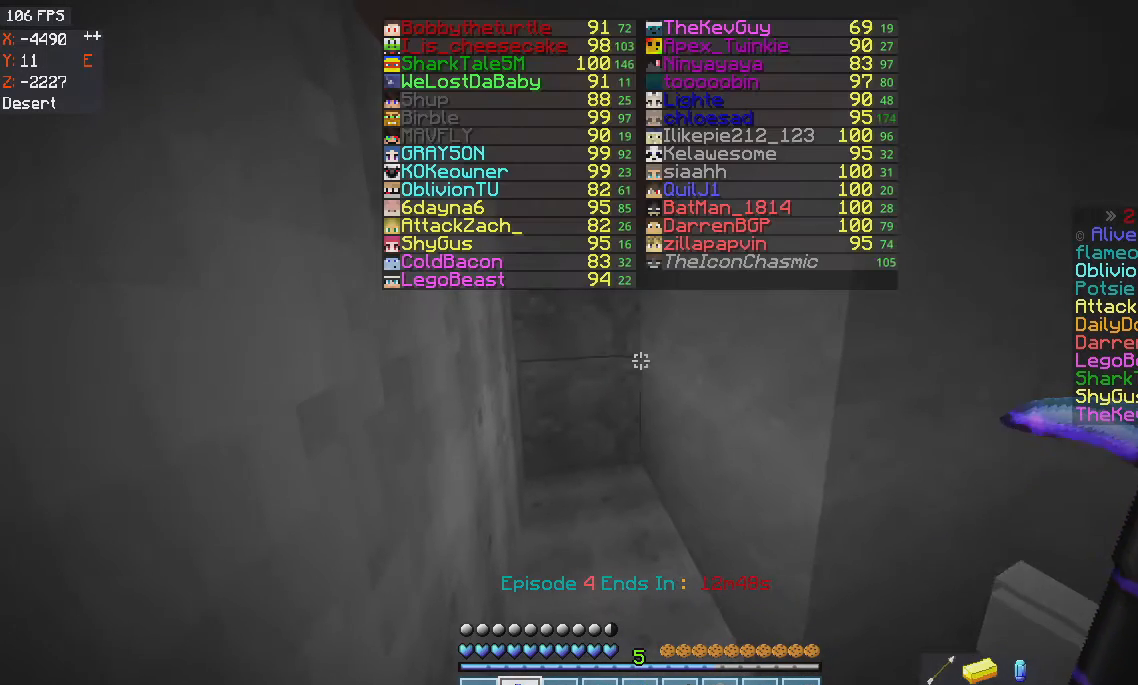
{"keys": [], "mouse": [], "events": []}
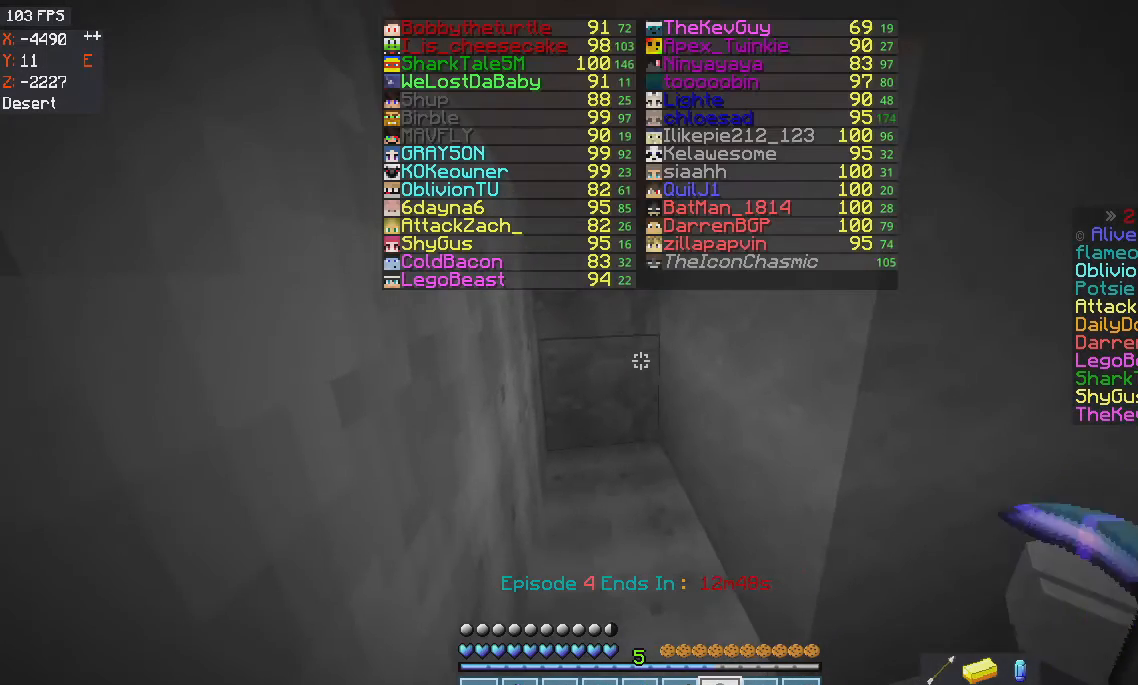
{"keys": [], "mouse": [], "events": [[234, "mouse_right", "down"], [434, "mouse_right", "up"]]}
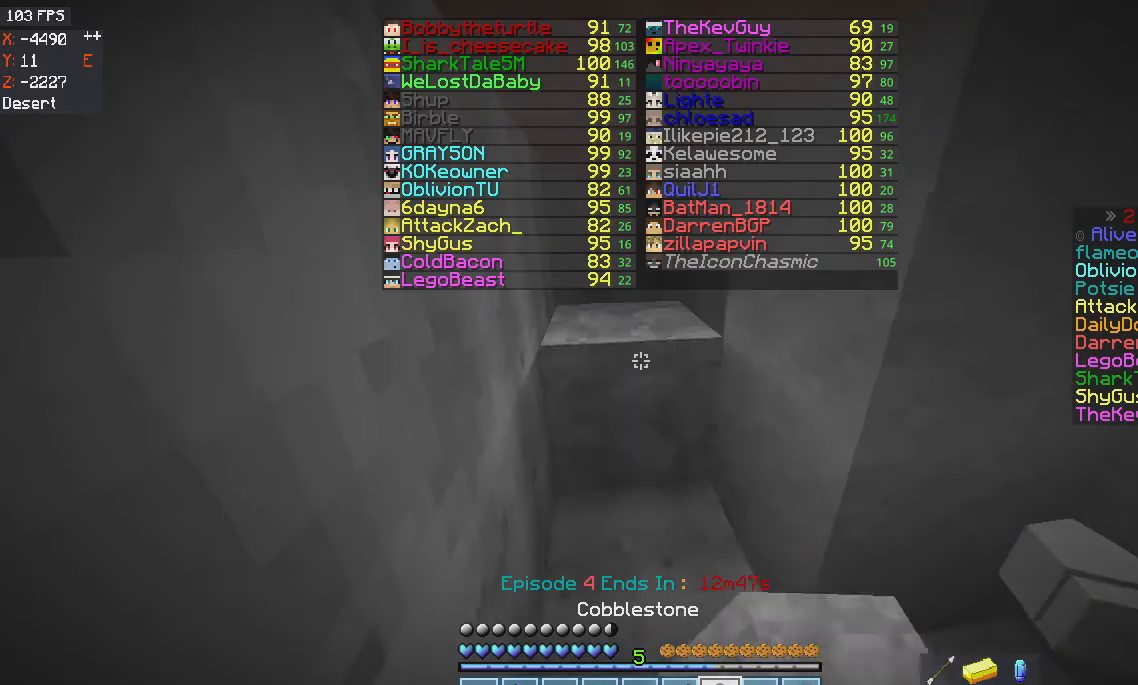
{"keys": [], "mouse": [], "events": [[33, "mouse_right", "down"], [233, "mouse_right", "up"]]}